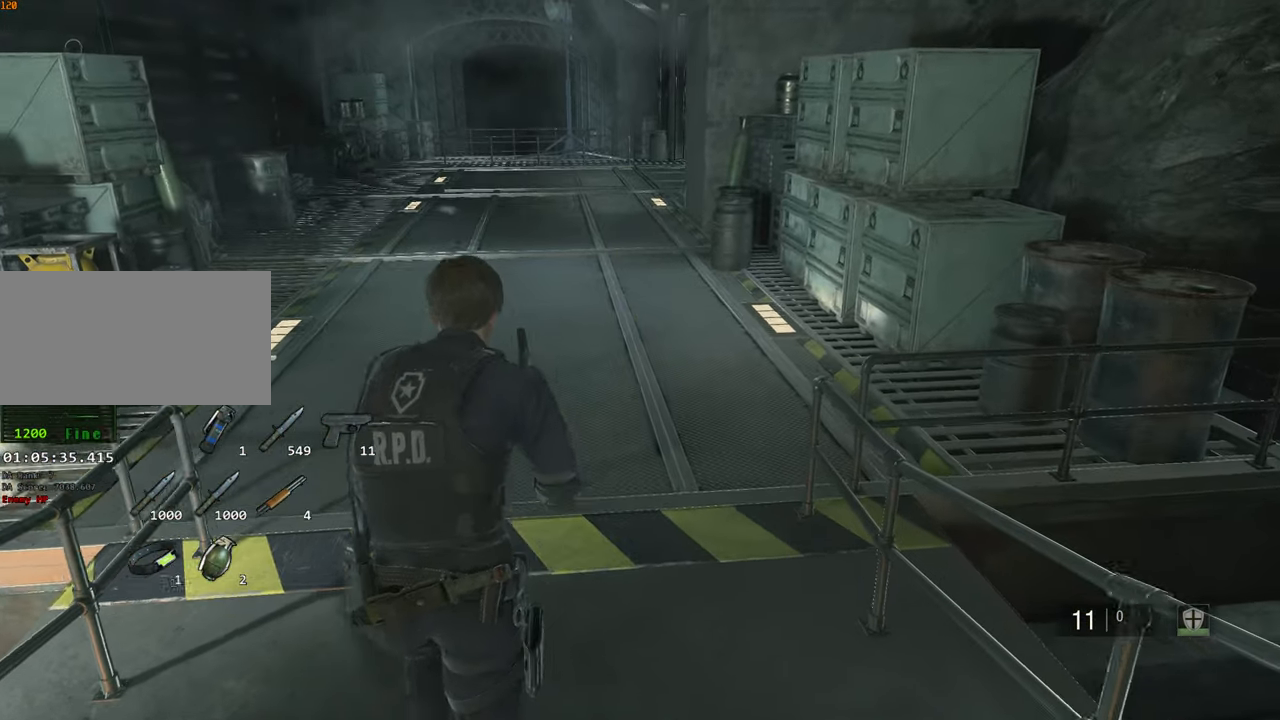
Gameplay with keyboard and mouse; each line is a JSON object with the keys and mouse buttons held at the frame after it. "events" lists presses ("down") and releases ("up") of "1", "2", "3", "4", "a", "alt", "c", "ctrl", "d", "e", "escape", "f", "q", "r", "s", "shift", "space", "tab", "v", "w", "x", "z", "mouse_left" and "mouse_right" between this image and that frame as [ms after this image, input, new state], when the widget could be followed in between. "mouse_left", "mouse_right" = the "left", "right" buttons of the "mouse" list. No other keys are recorded. Not read: mouse_move.
{"keys": ["shift", "w"], "mouse": [], "events": []}
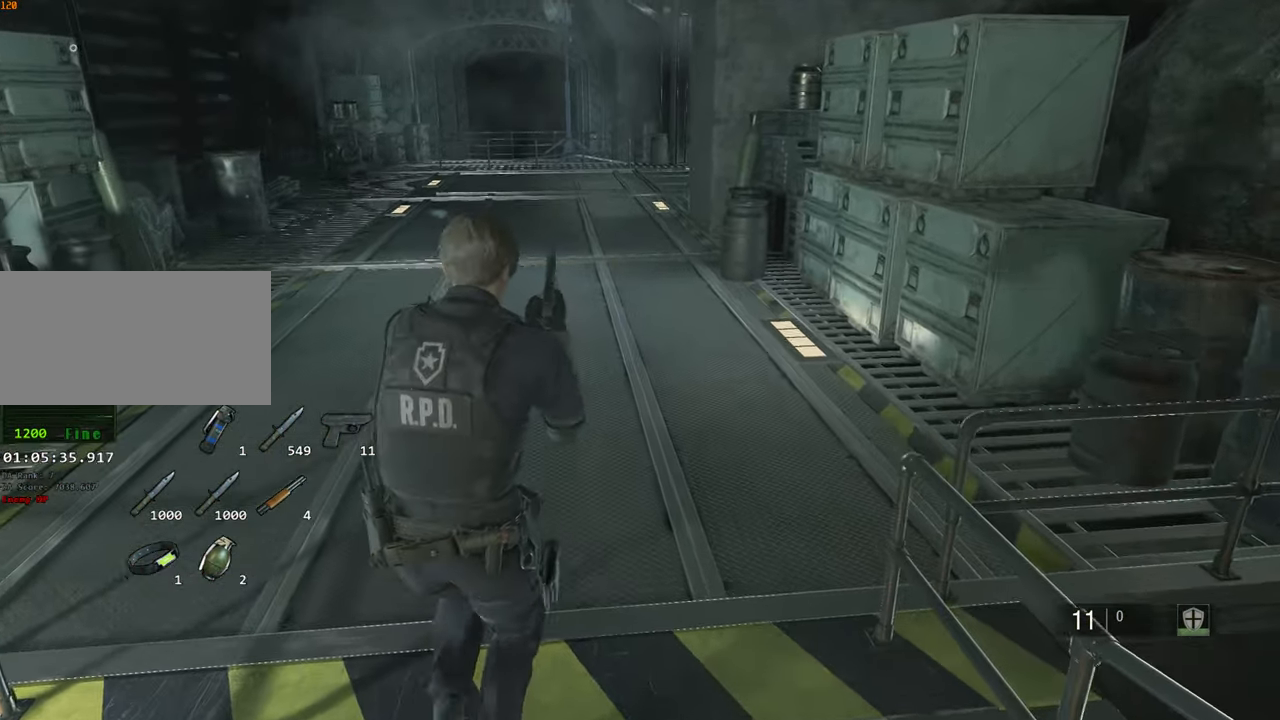
{"keys": ["shift", "w"], "mouse": [], "events": []}
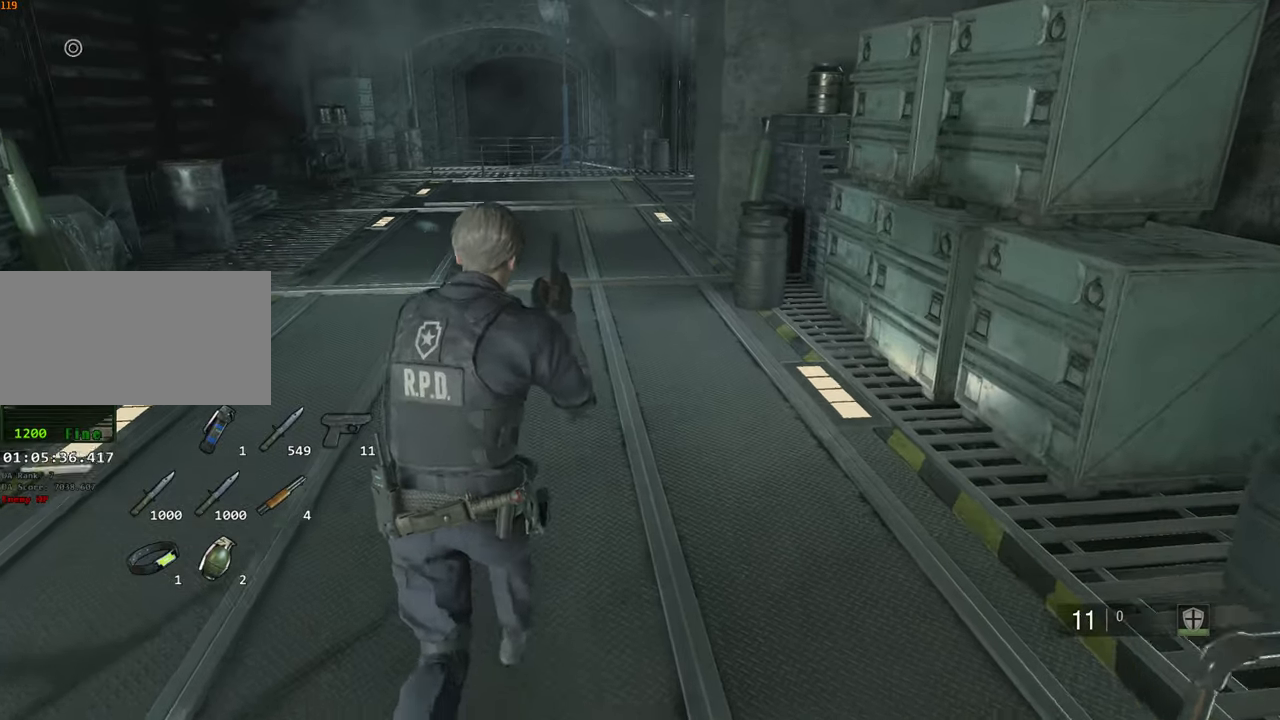
{"keys": ["shift", "w"], "mouse": [], "events": []}
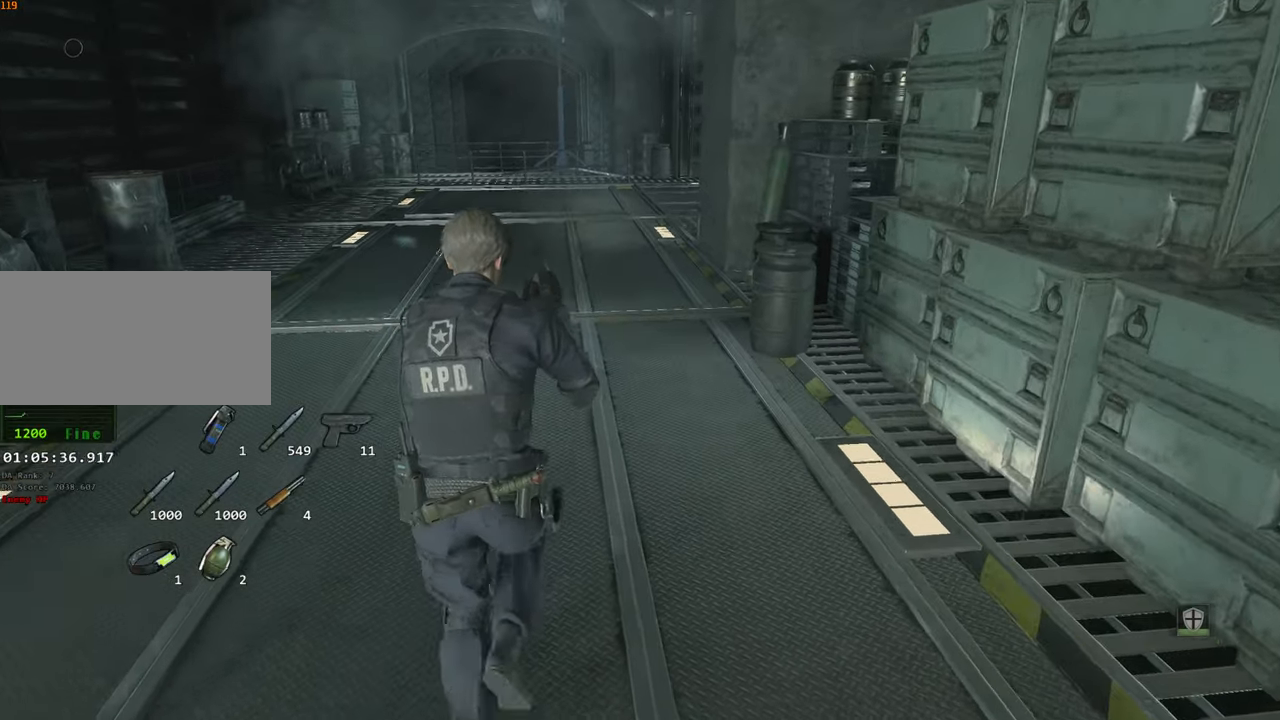
{"keys": ["shift", "w"], "mouse": [], "events": []}
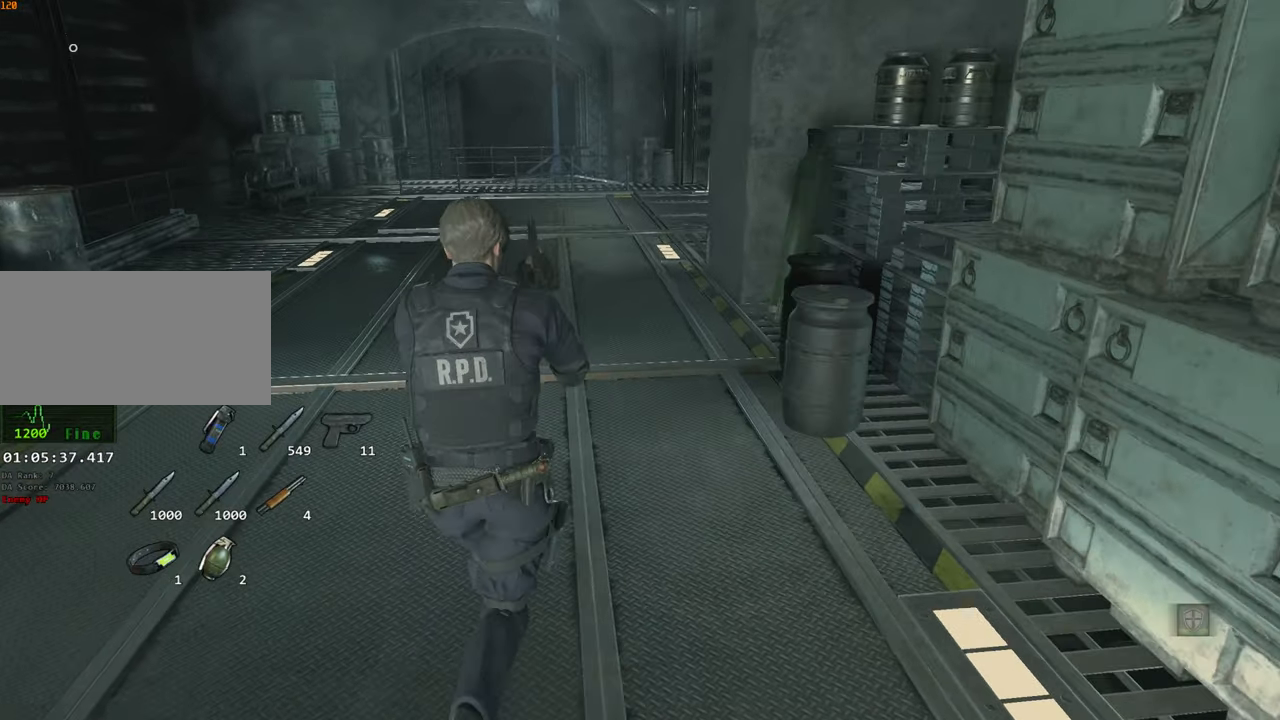
{"keys": ["shift", "w"], "mouse": [], "events": []}
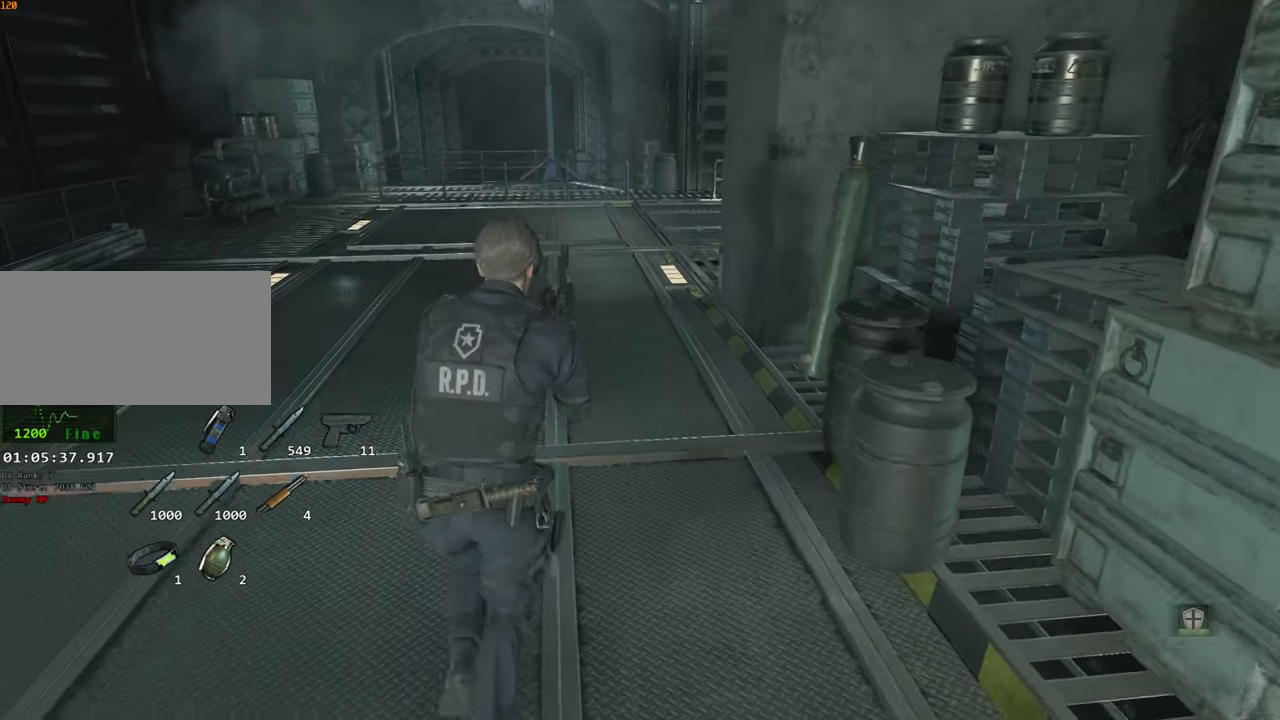
{"keys": ["shift", "w"], "mouse": [], "events": []}
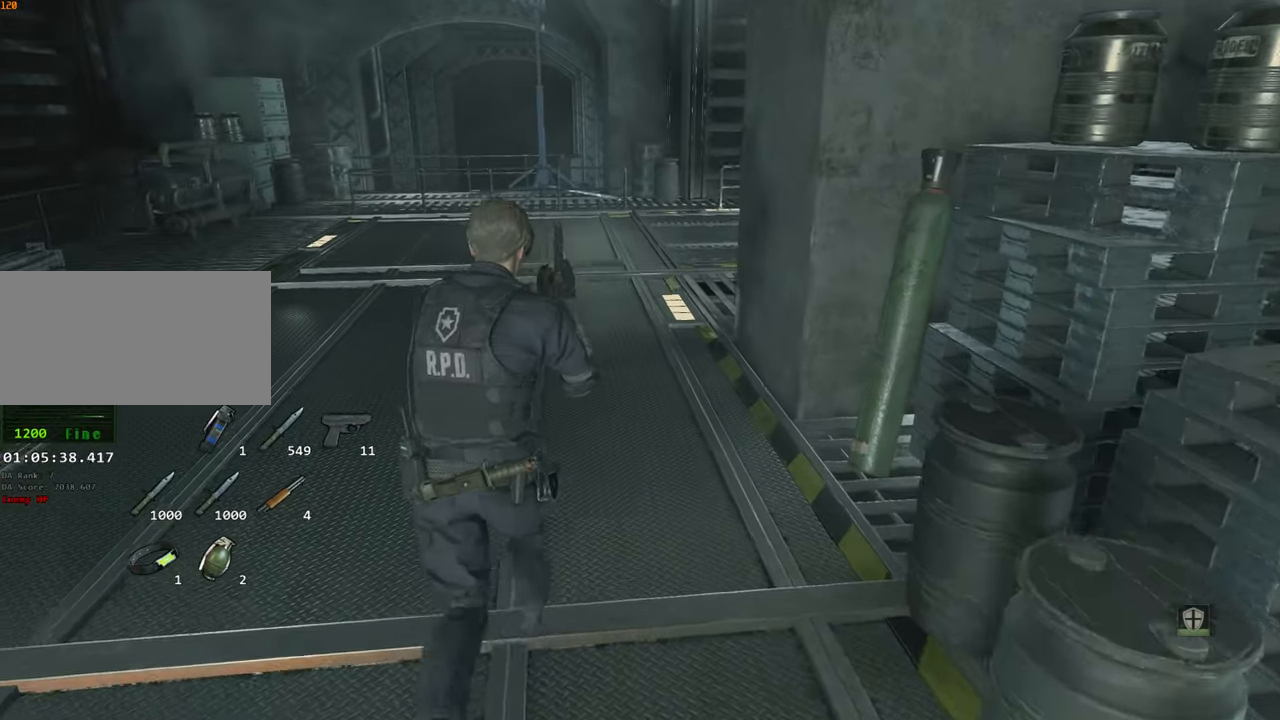
{"keys": ["shift", "w"], "mouse": [], "events": []}
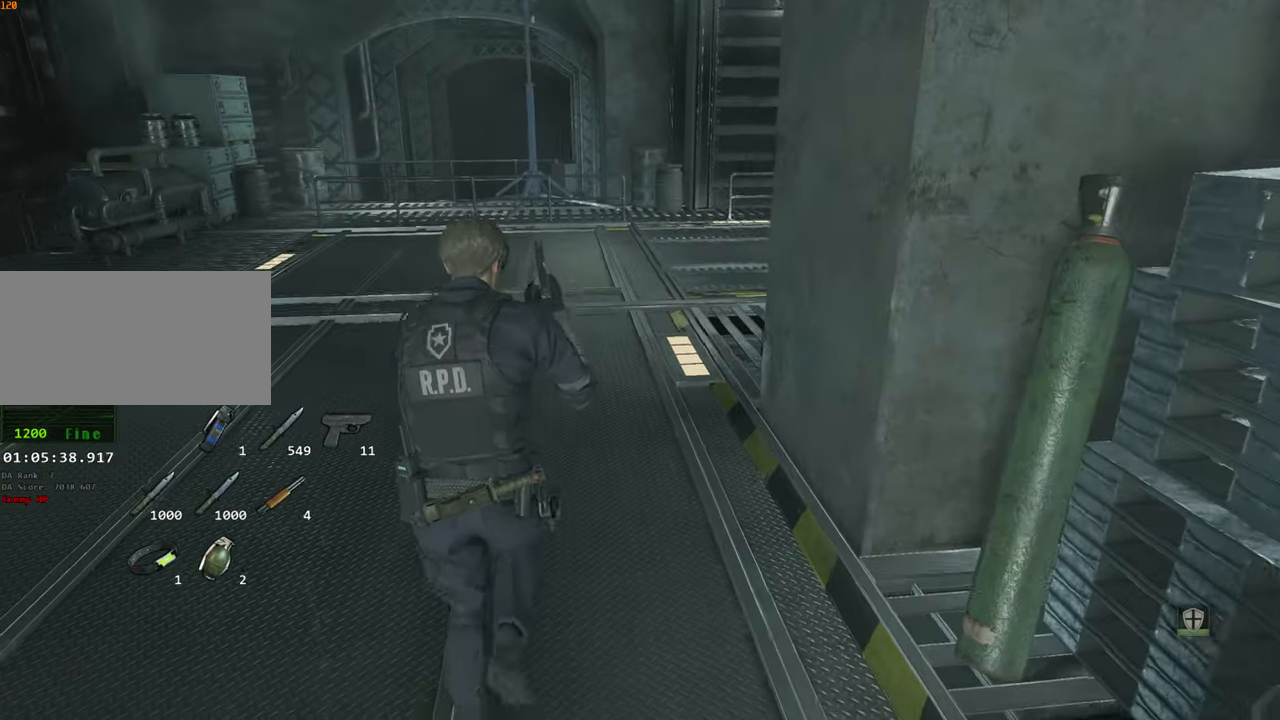
{"keys": ["d", "shift", "w"], "mouse": [], "events": [[333, "d", "down"]]}
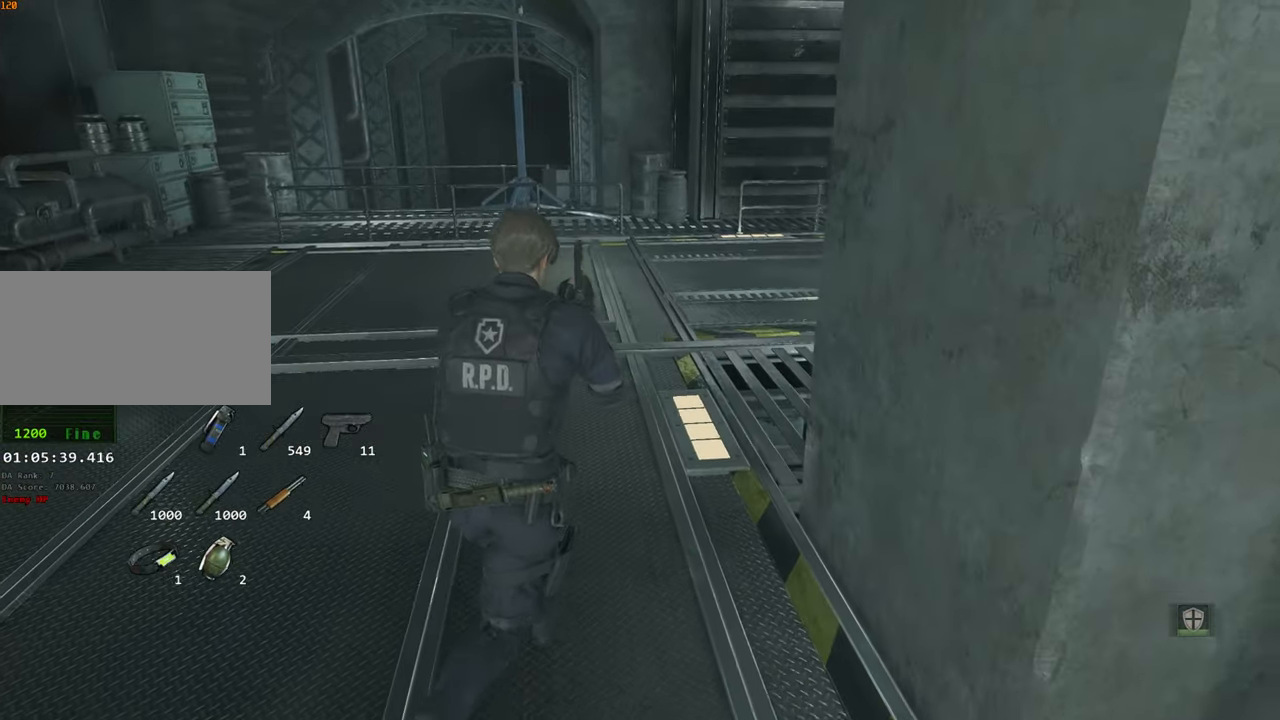
{"keys": ["d", "shift", "w"], "mouse": [], "events": []}
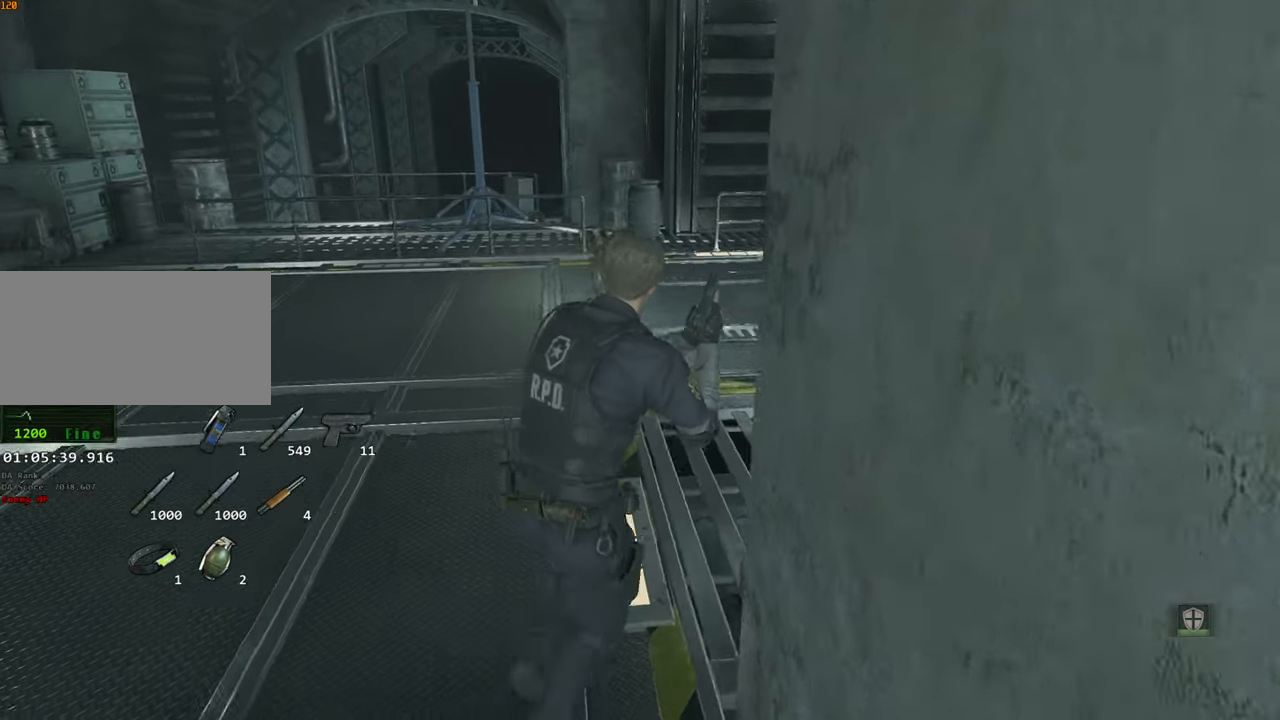
{"keys": ["d", "shift", "w"], "mouse": [], "events": []}
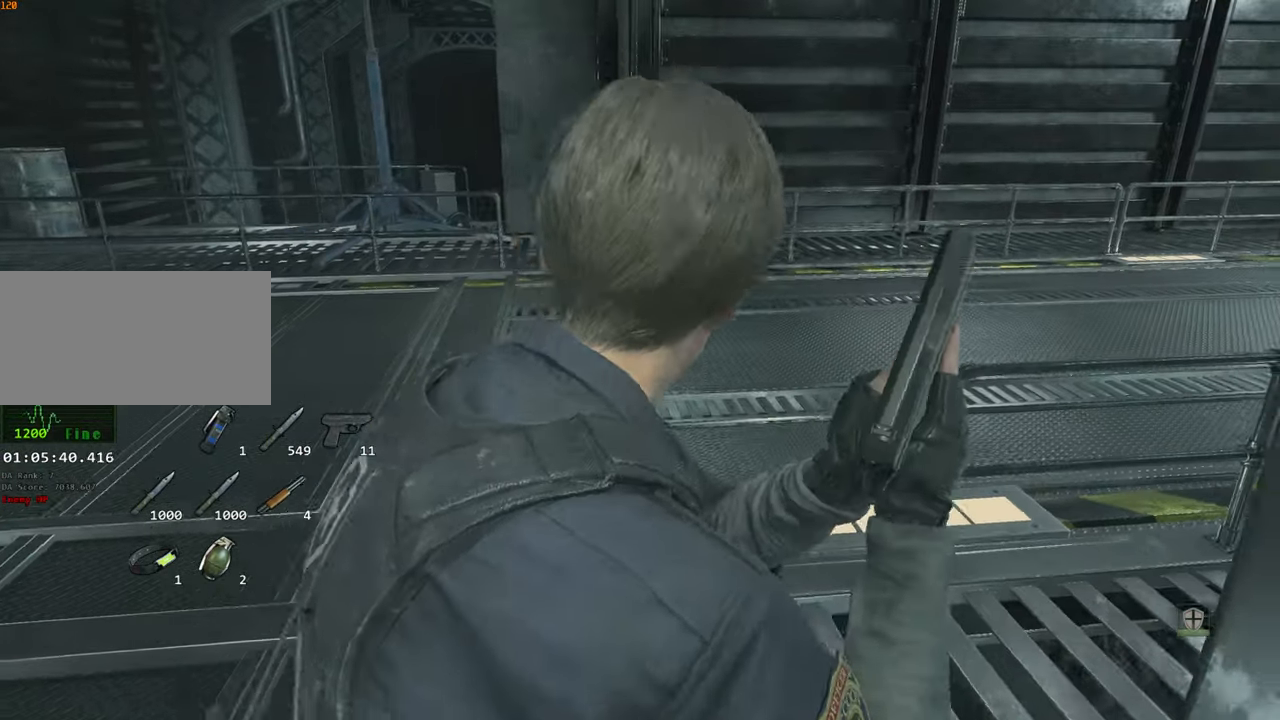
{"keys": ["d", "shift"], "mouse": [], "events": [[416, "w", "up"]]}
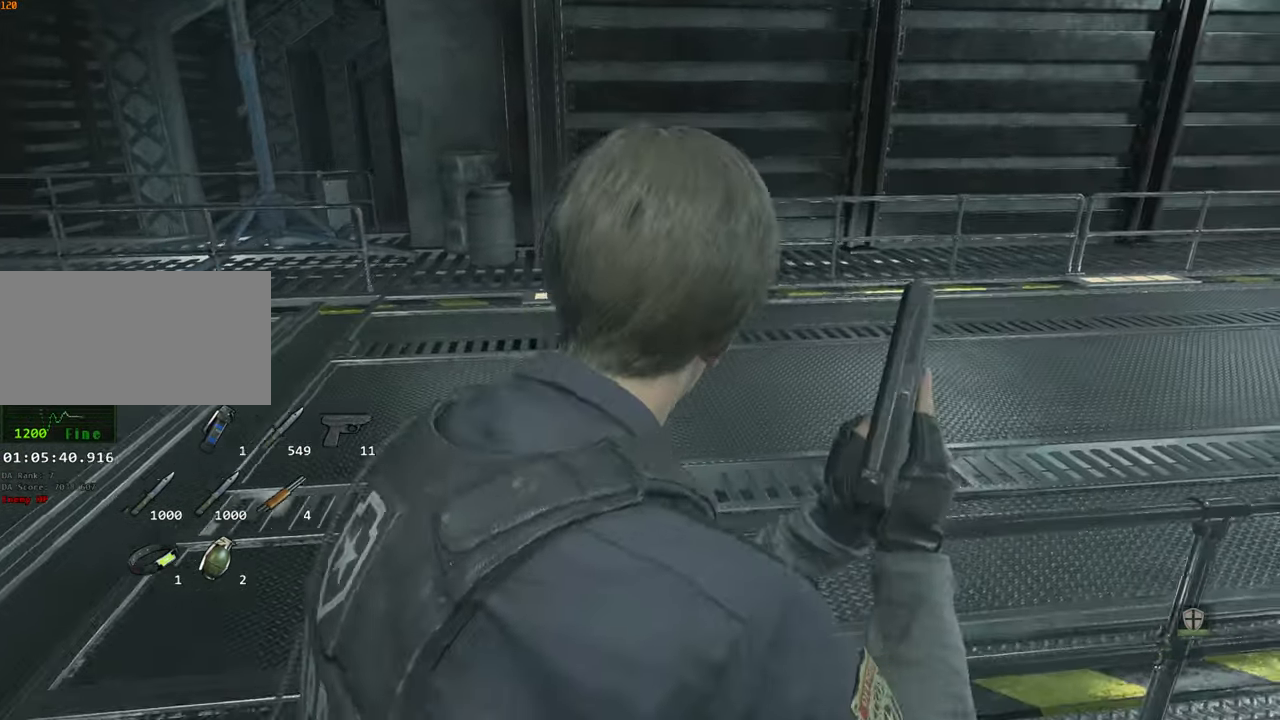
{"keys": ["d", "shift"], "mouse": [], "events": []}
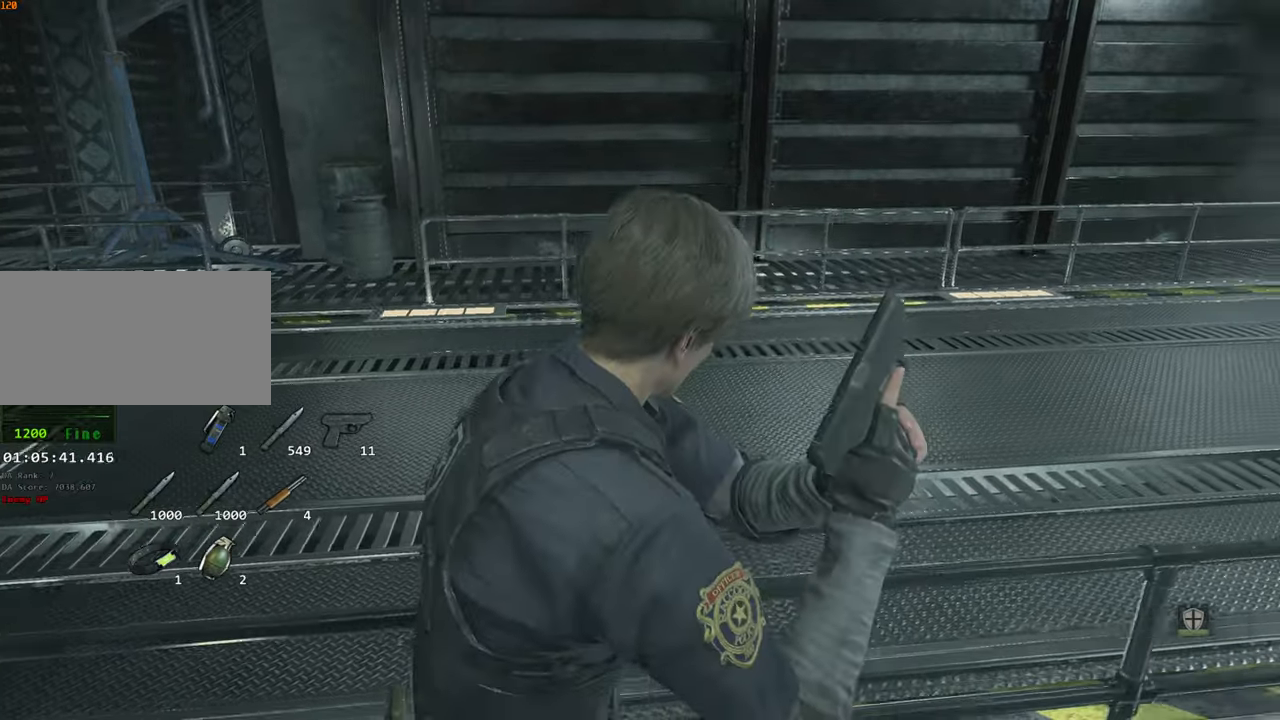
{"keys": ["d", "shift"], "mouse": [], "events": []}
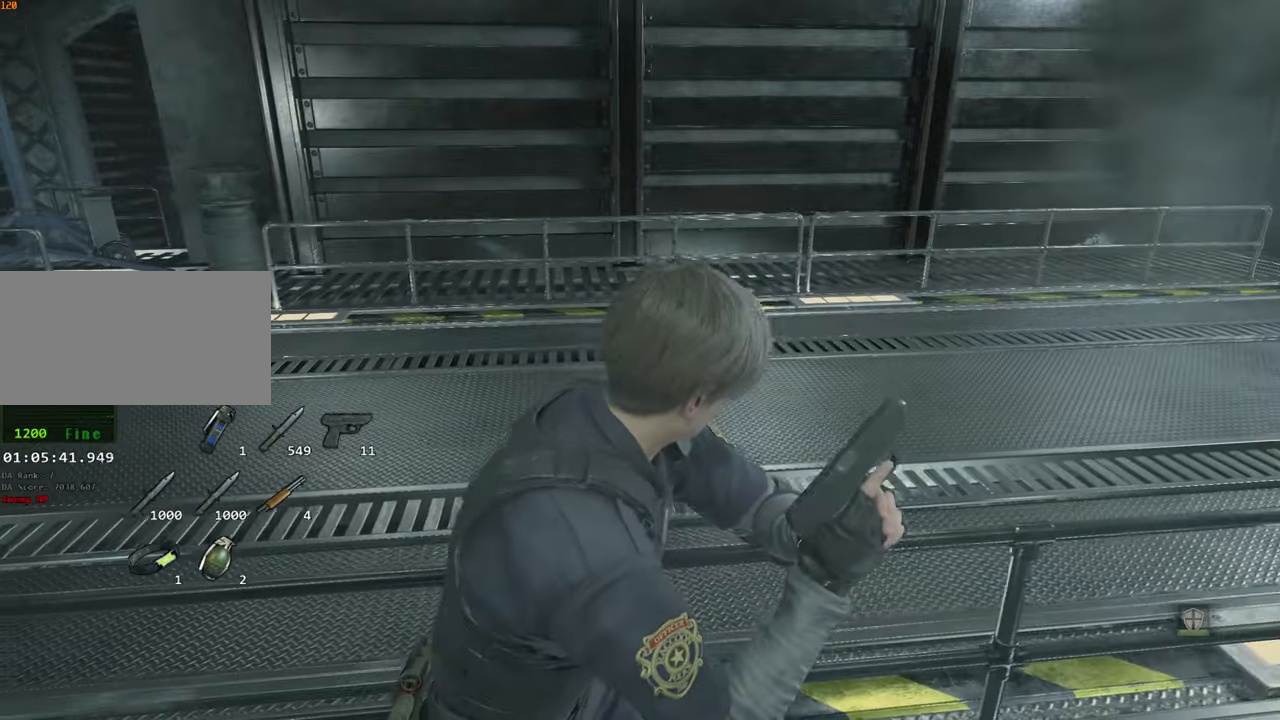
{"keys": ["d", "shift"], "mouse": [], "events": []}
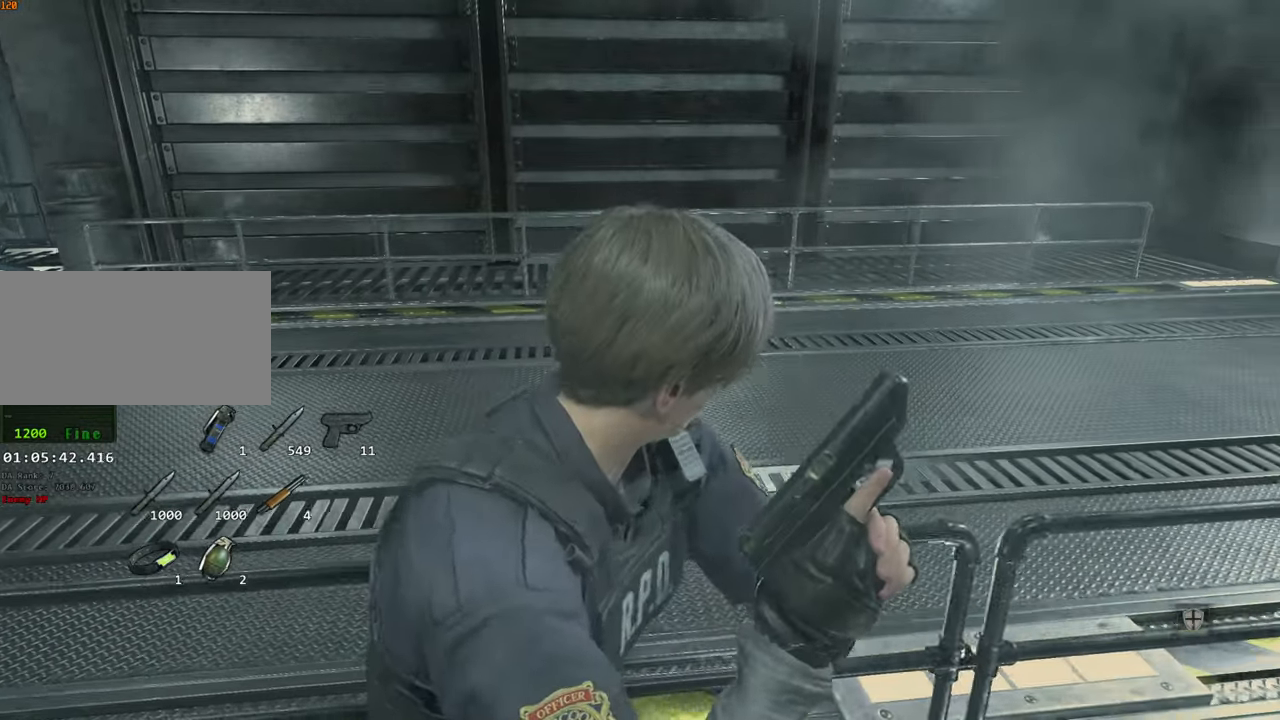
{"keys": ["d", "shift"], "mouse": []}
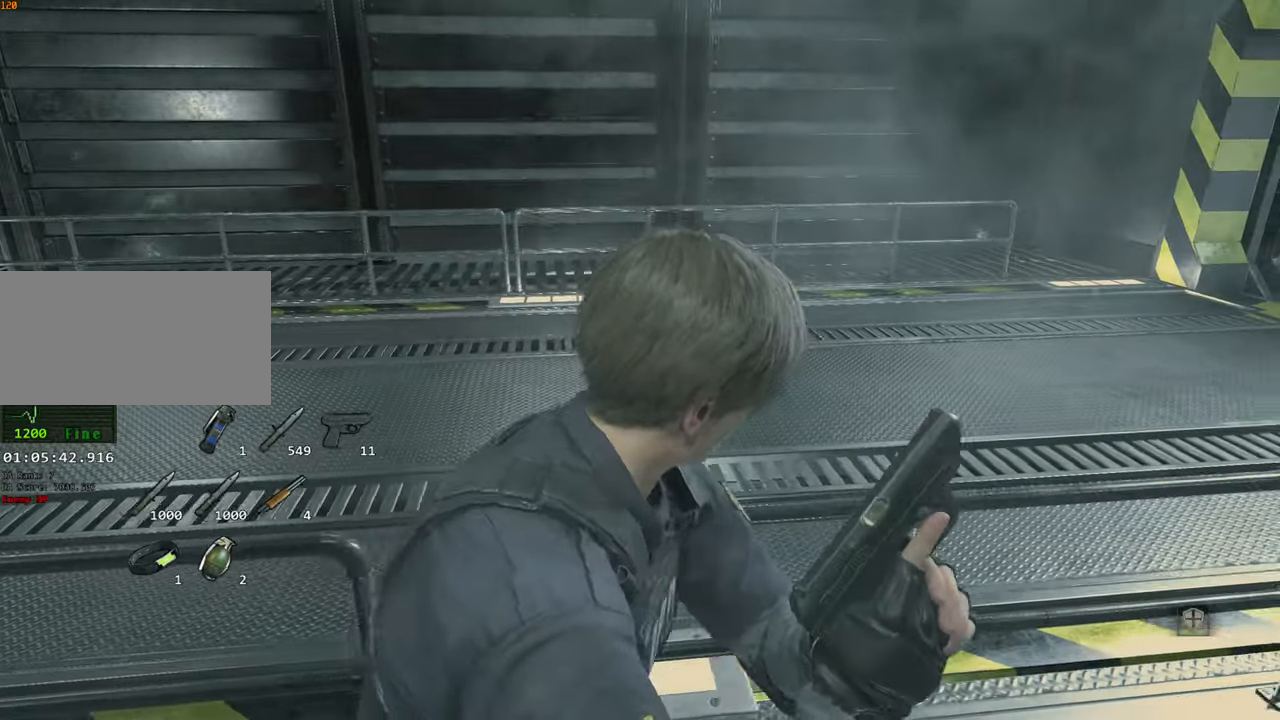
{"keys": ["d", "shift"], "mouse": [], "events": []}
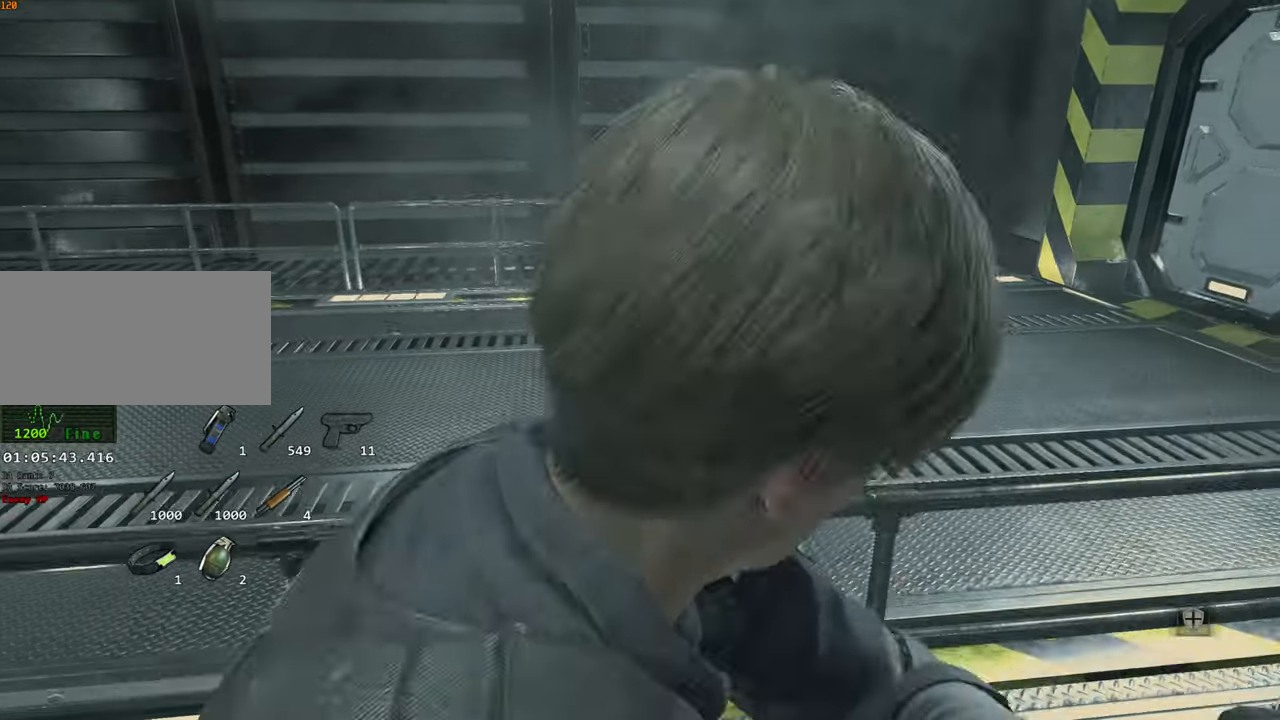
{"keys": ["d", "shift", "w"], "mouse": [], "events": [[183, "w", "down"]]}
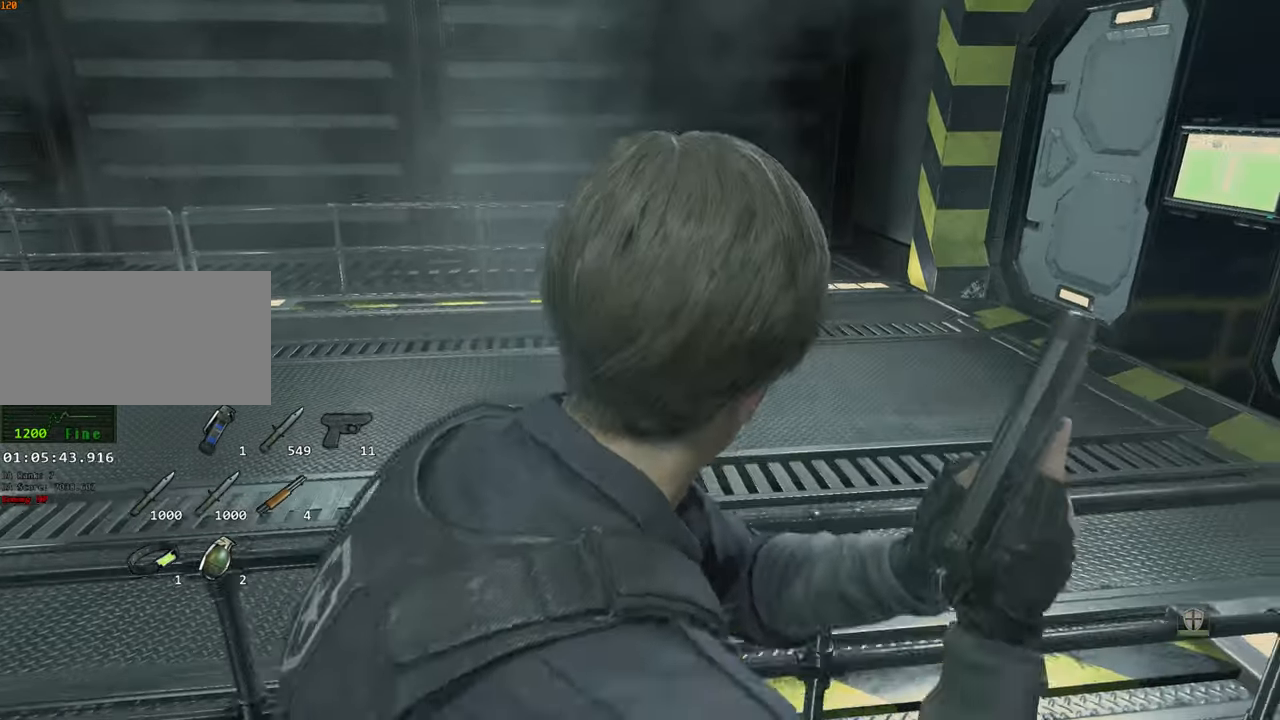
{"keys": ["d", "shift", "w"], "mouse": [], "events": []}
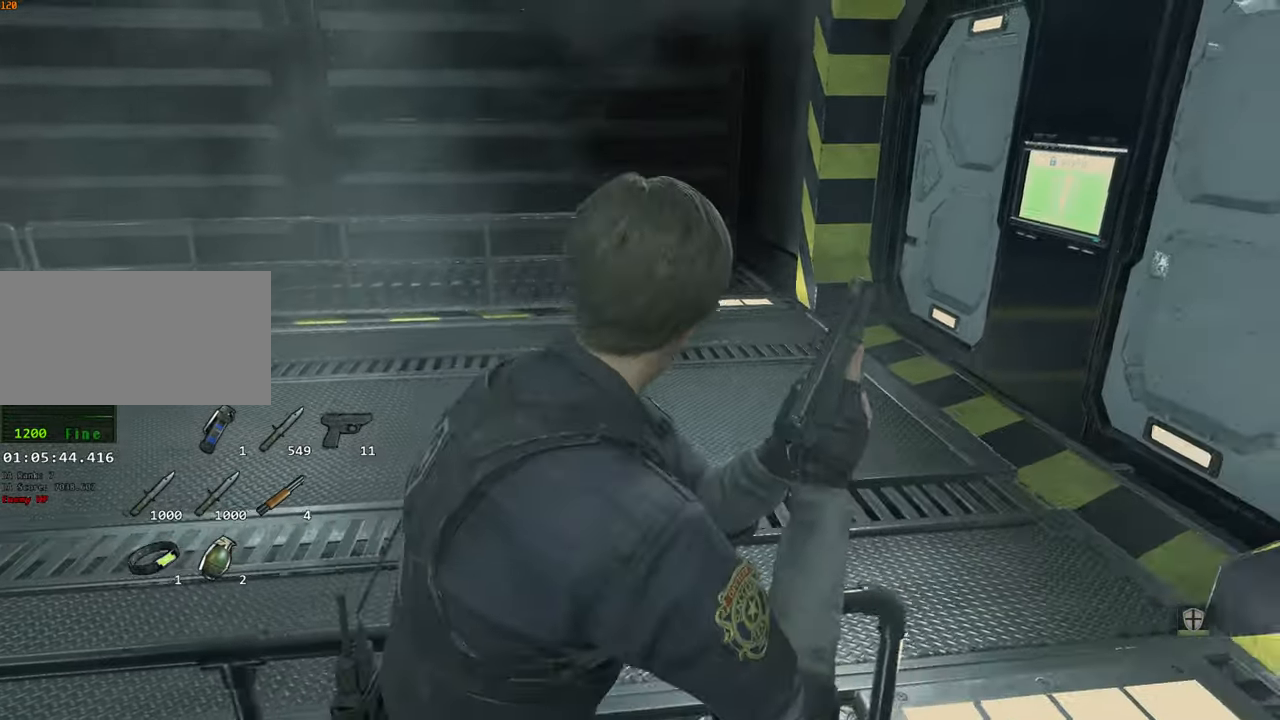
{"keys": ["d", "shift", "w"], "mouse": [], "events": []}
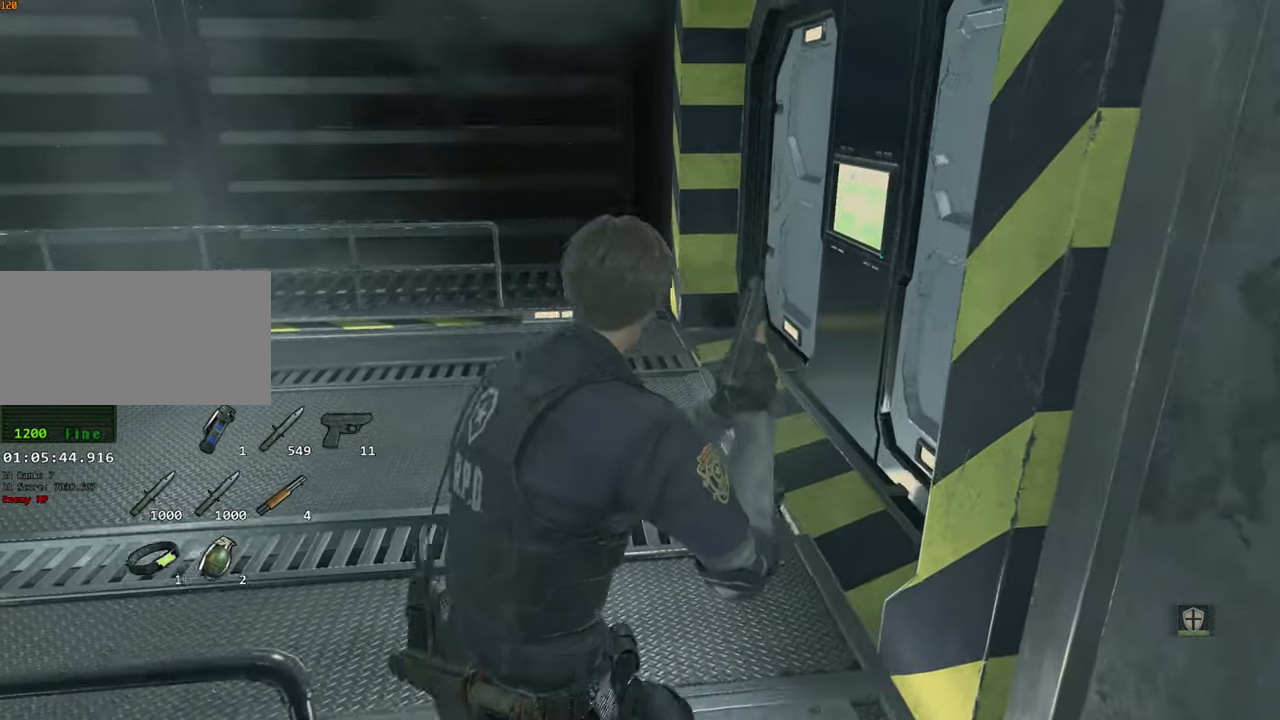
{"keys": ["shift", "w"], "mouse": [], "events": [[367, "d", "up"]]}
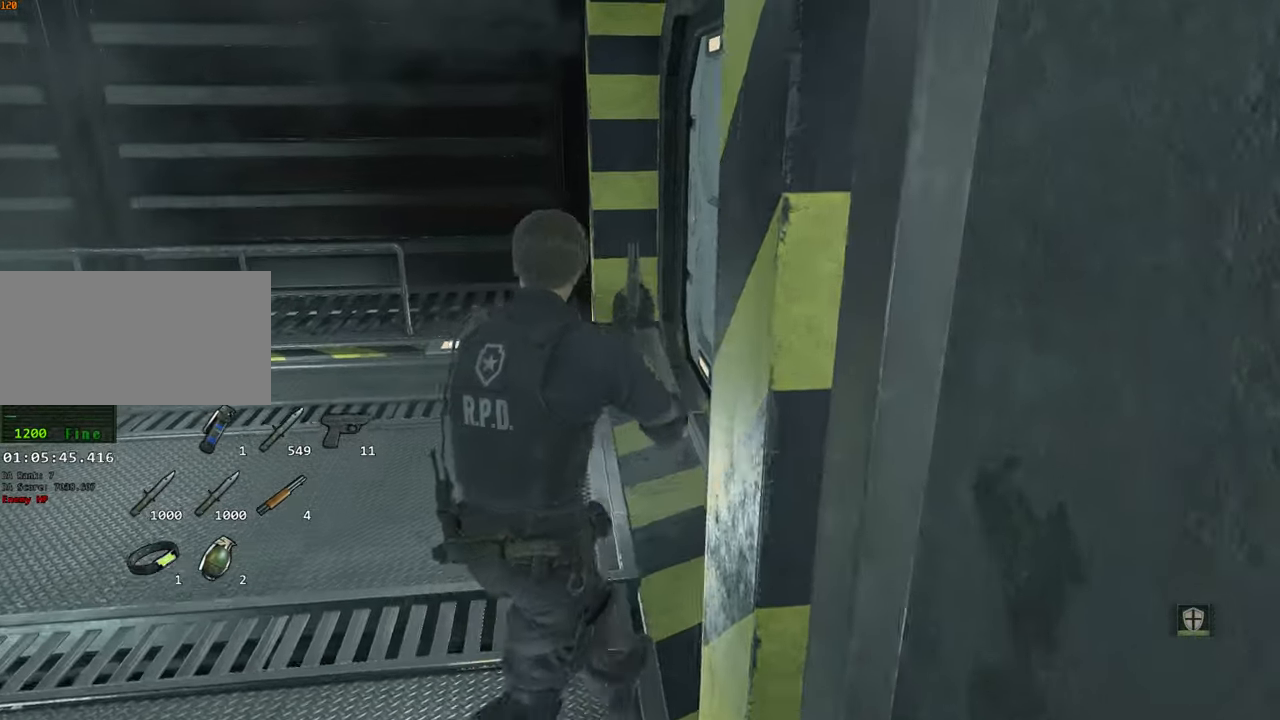
{"keys": [], "mouse": [], "events": [[117, "shift", "up"], [150, "w", "up"]]}